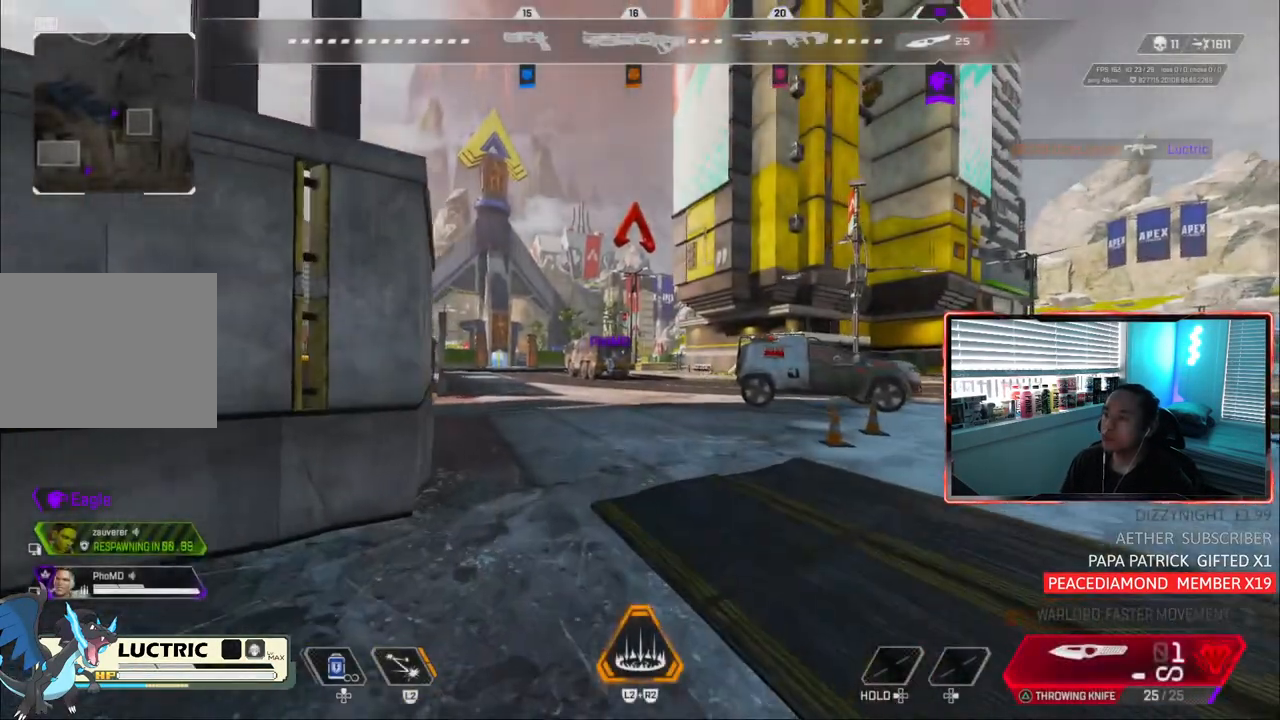
Gameplay with a controller (PlayStation layout); each line is a JSON object with the inputs held at the frame after it (dt_ms = milliseconds from this image to that frame). "events" lists button and stick changes between this image and that frame as [ms after this image, input, new state], when the widget could be followed in between. Not read: L3.
{"dt_ms": 500, "buttons": ["CIRCLE", "TRIANGLE"], "left_stick": "center", "right_stick": "center", "events": [[200, "TRIANGLE", "down"], [233, "TRIANGLE", "up"], [367, "CIRCLE", "down"], [500, "TRIANGLE", "down"], [500, "left_stick", "center"]]}
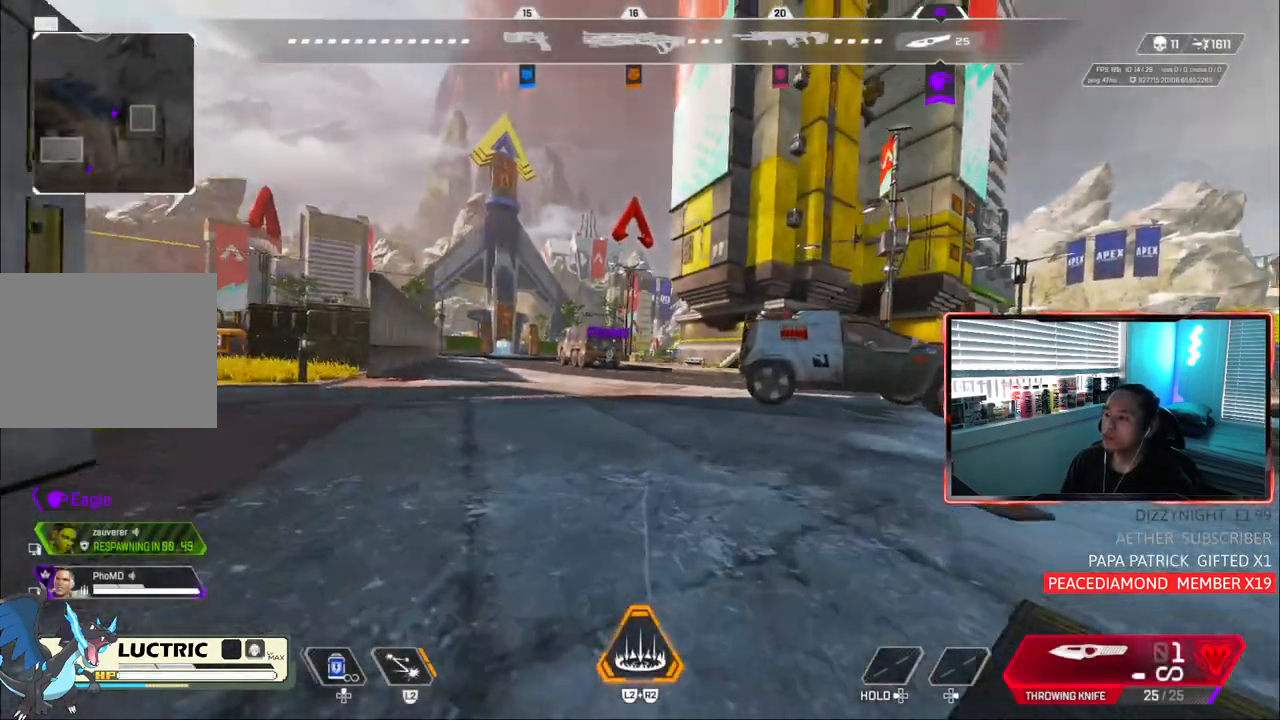
{"dt_ms": 500, "buttons": [], "left_stick": "up", "right_stick": "center", "events": [[183, "CROSS", "down"], [283, "CROSS", "up"], [433, "TRIANGLE", "up"], [467, "CIRCLE", "up"], [500, "left_stick", "up"]]}
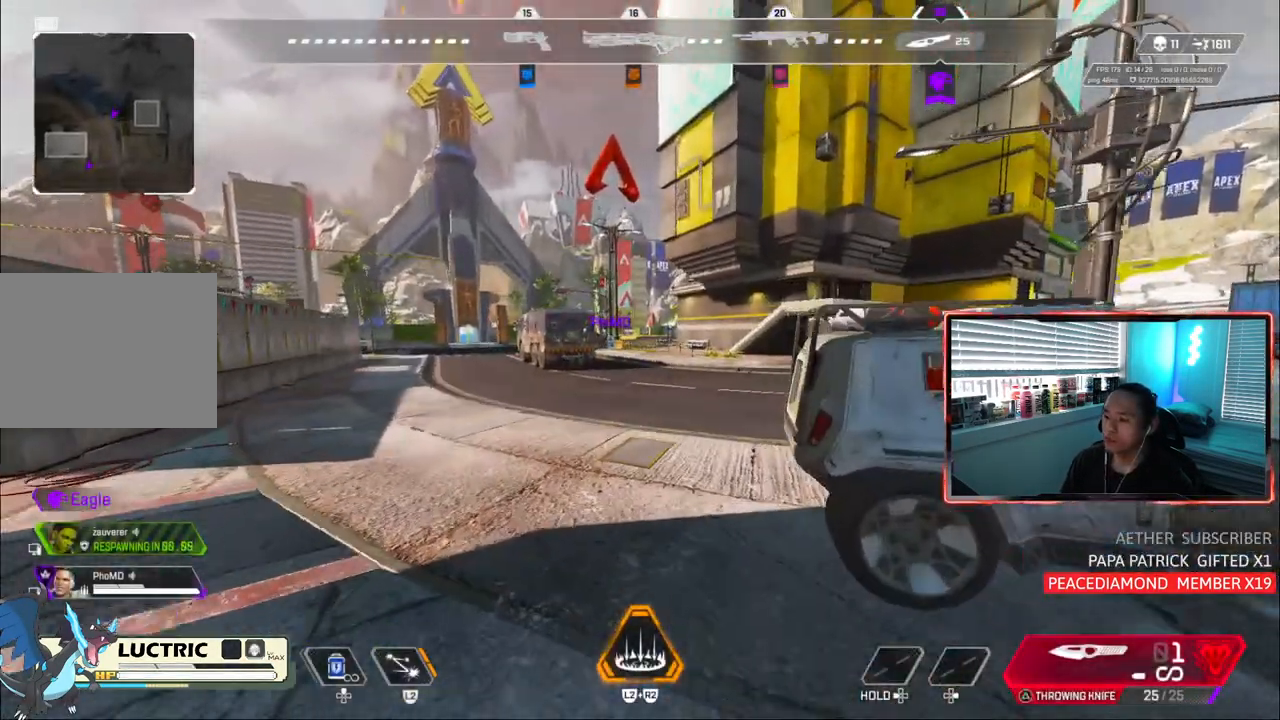
{"dt_ms": 500, "buttons": [], "left_stick": "up", "right_stick": "center", "events": []}
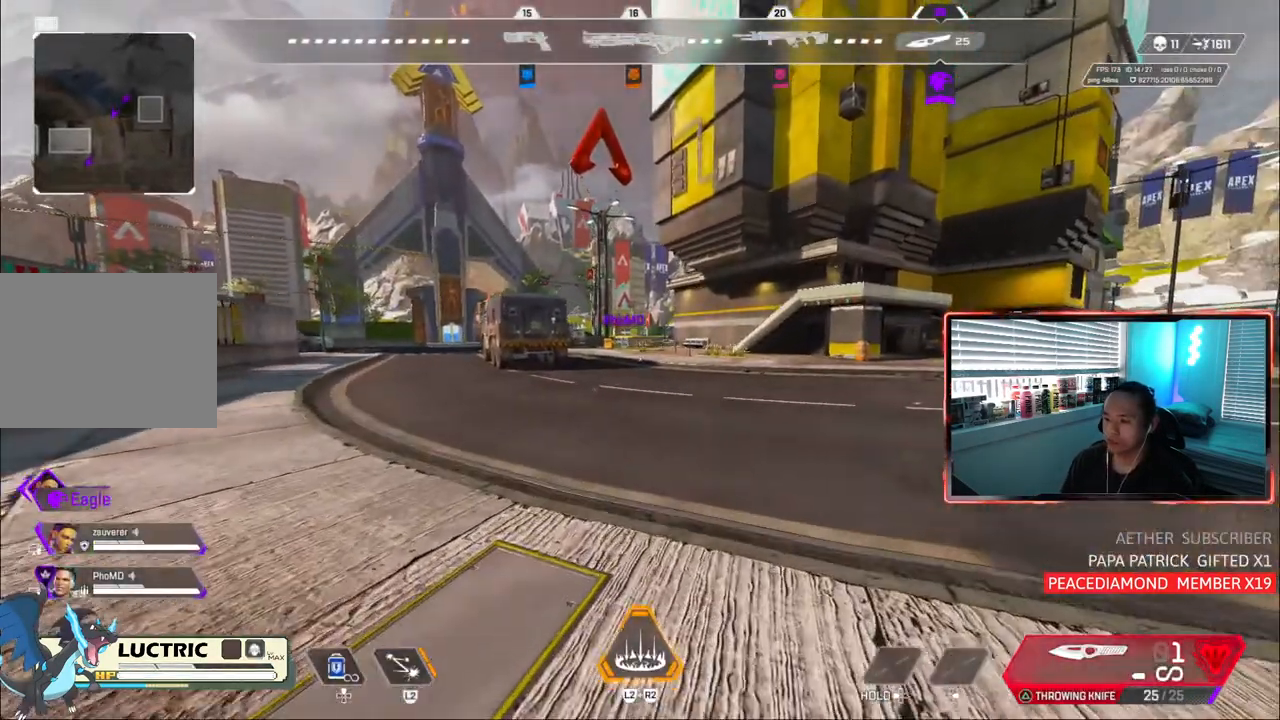
{"dt_ms": 500, "buttons": [], "left_stick": "up", "right_stick": "center", "events": []}
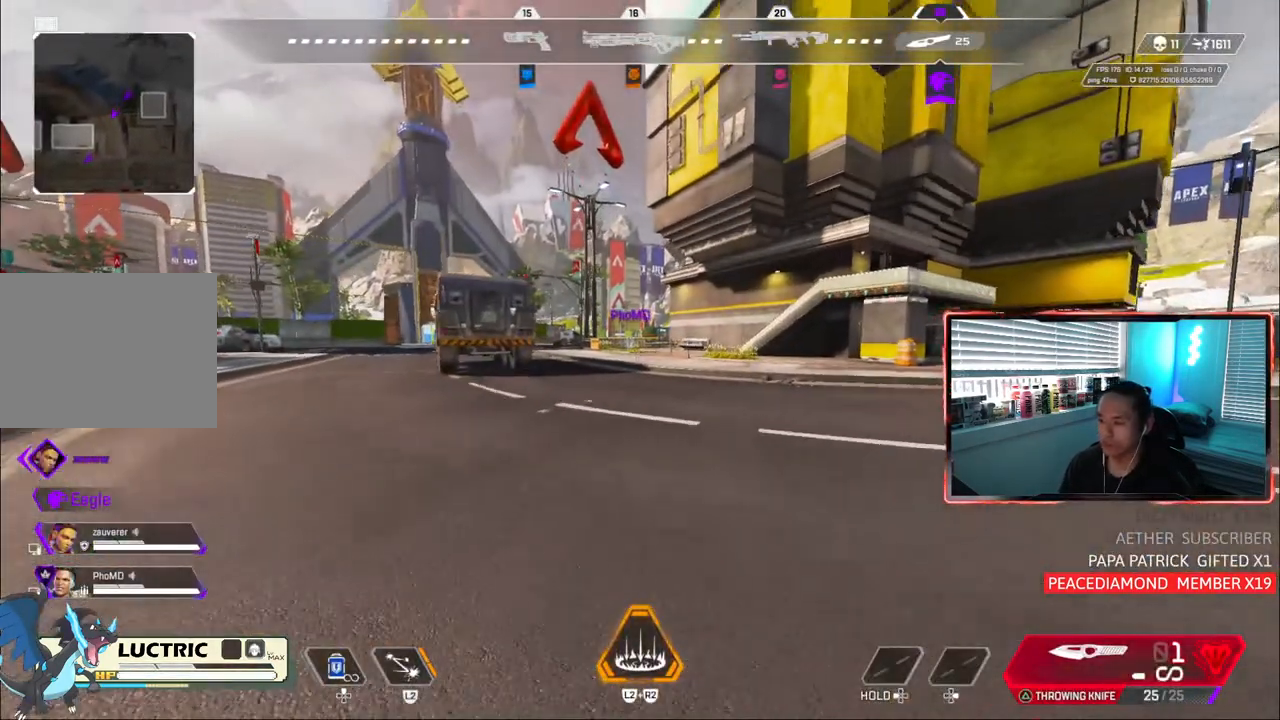
{"dt_ms": 500, "buttons": [], "left_stick": "up", "right_stick": "center", "events": []}
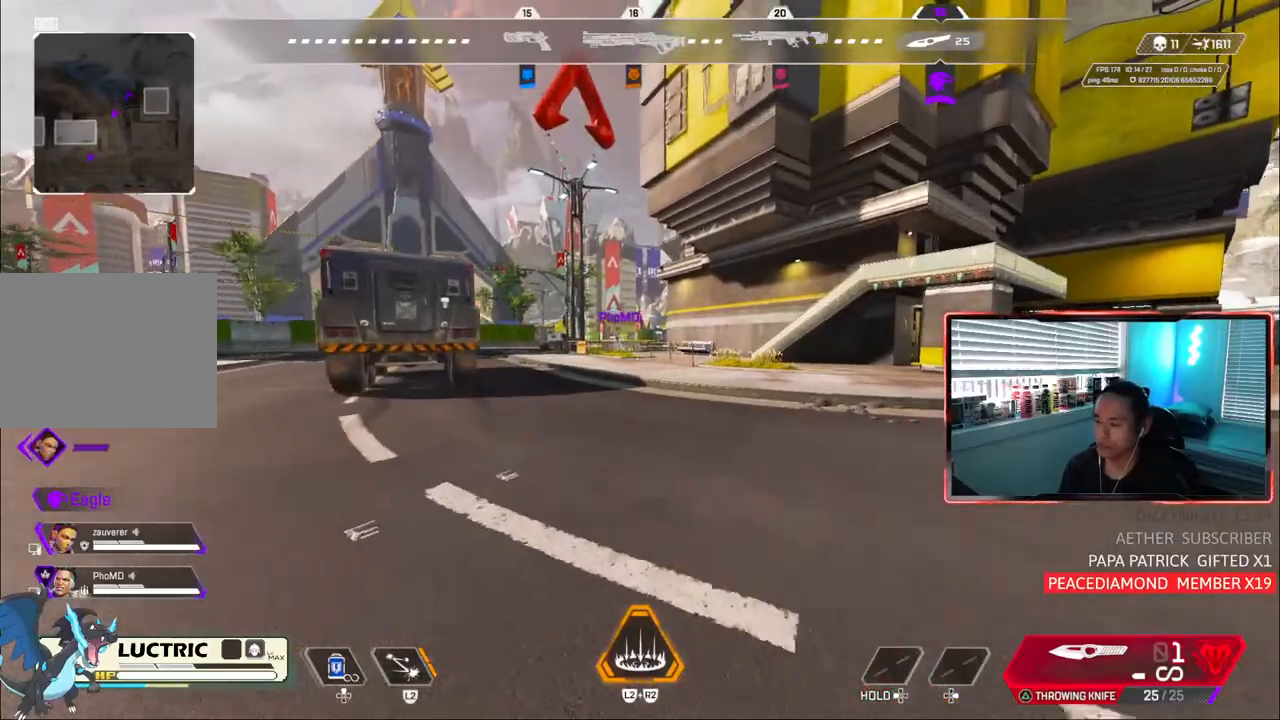
{"dt_ms": 500, "buttons": [], "left_stick": "up", "right_stick": "center", "events": []}
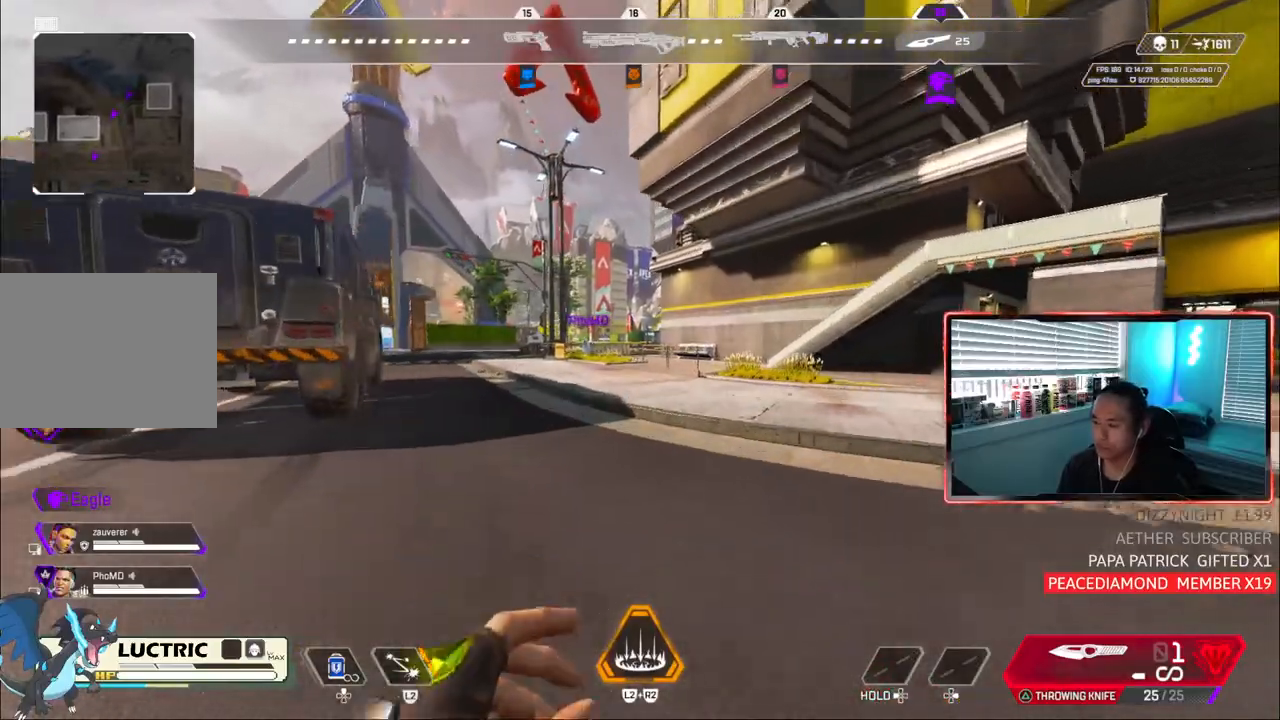
{"dt_ms": 500, "buttons": [], "left_stick": "up", "right_stick": "center", "events": []}
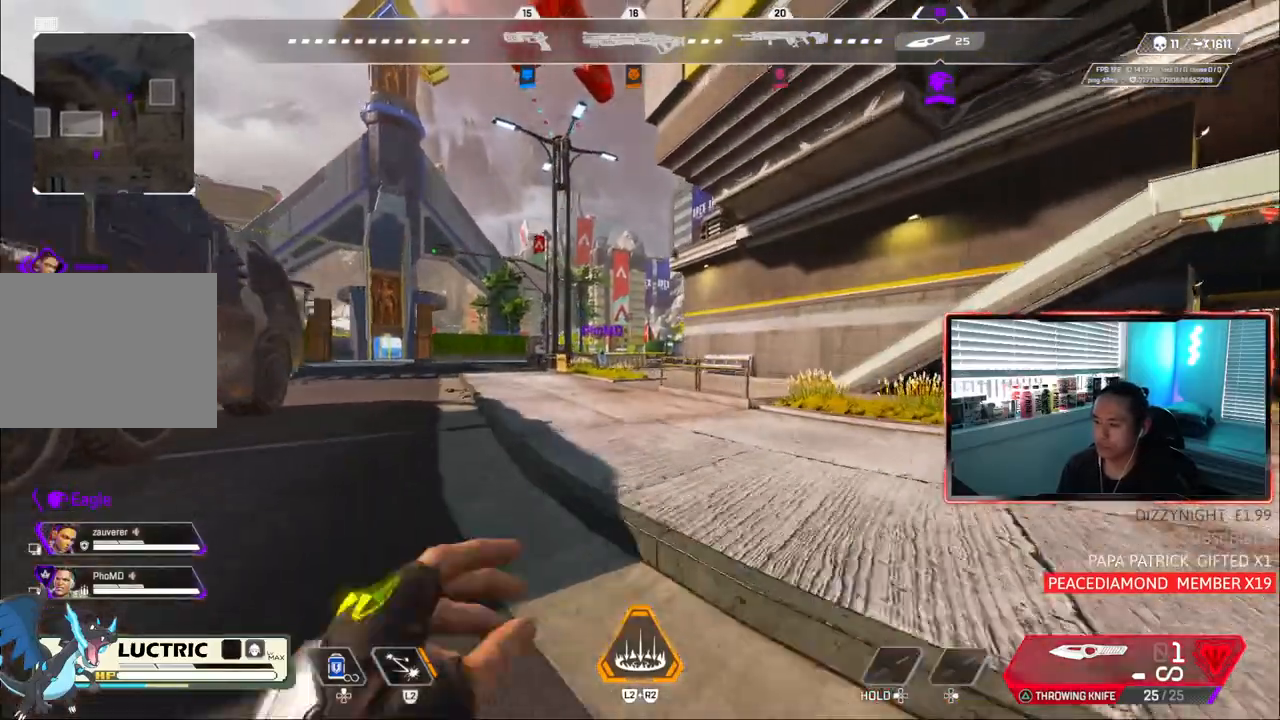
{"dt_ms": 500, "buttons": [], "left_stick": "up", "right_stick": "center", "events": []}
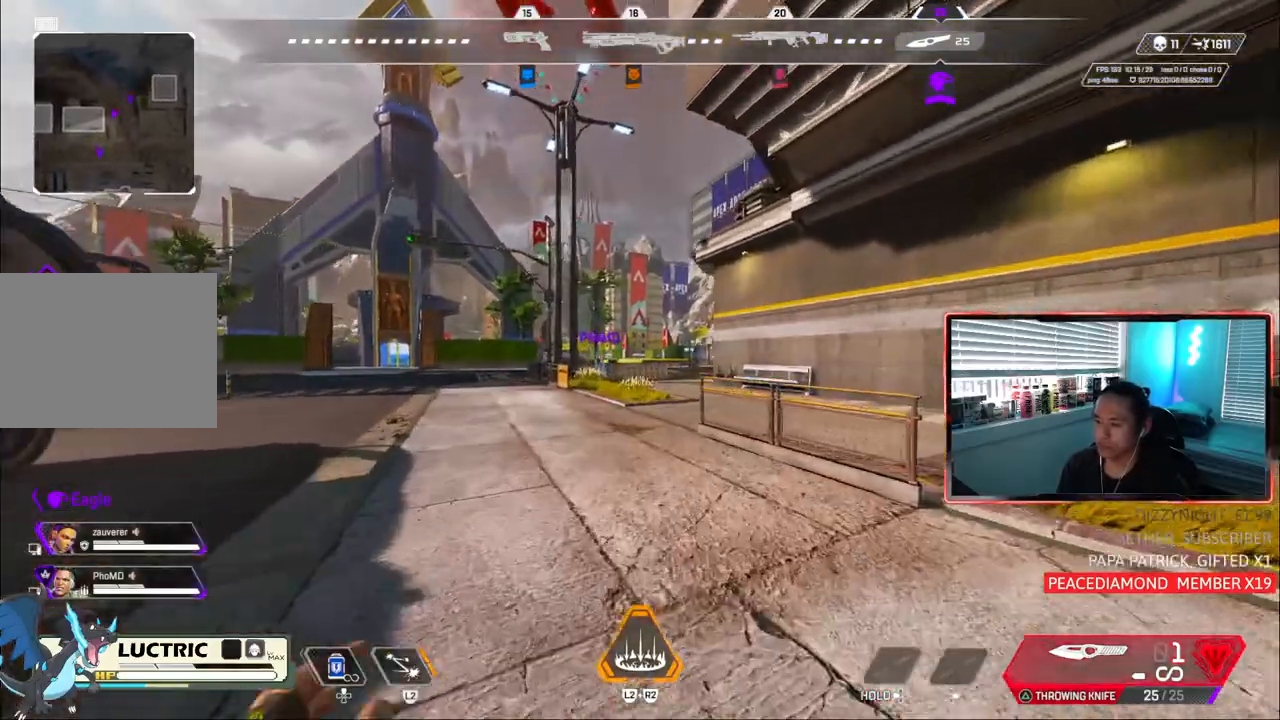
{"dt_ms": 500, "buttons": [], "left_stick": "up", "right_stick": "center", "events": []}
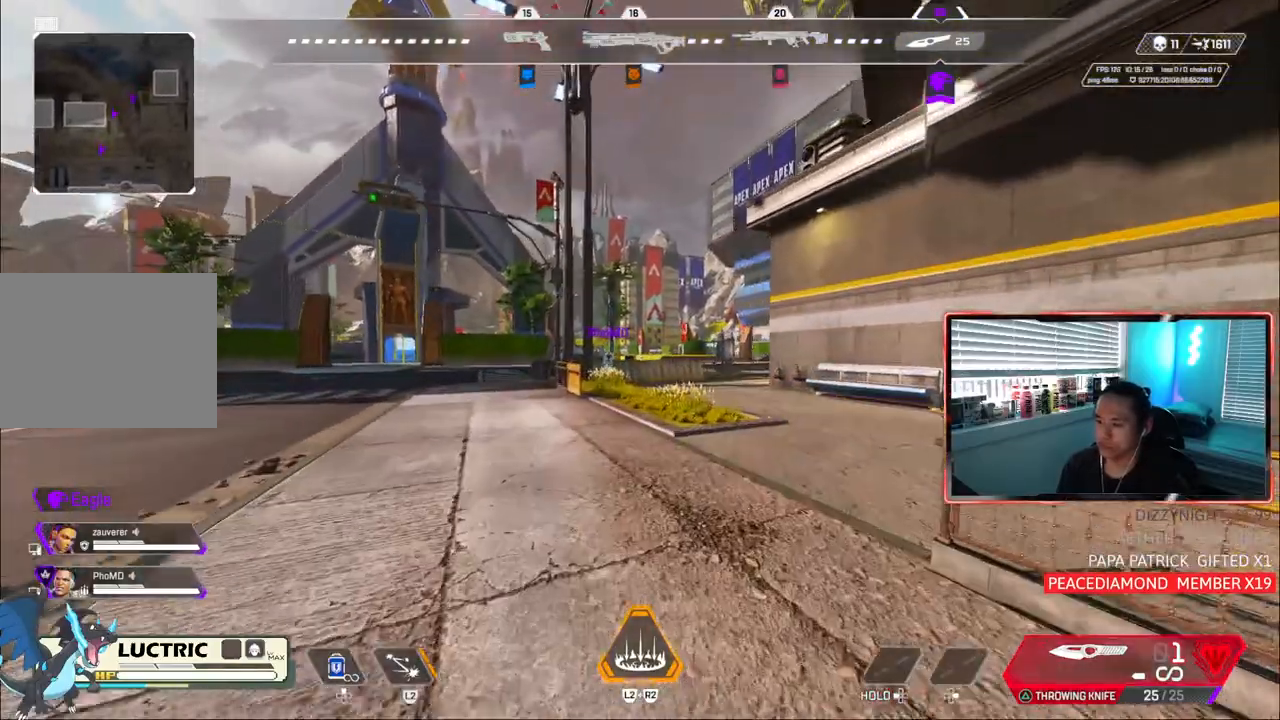
{"dt_ms": 500, "buttons": [], "left_stick": "up", "right_stick": "center", "events": []}
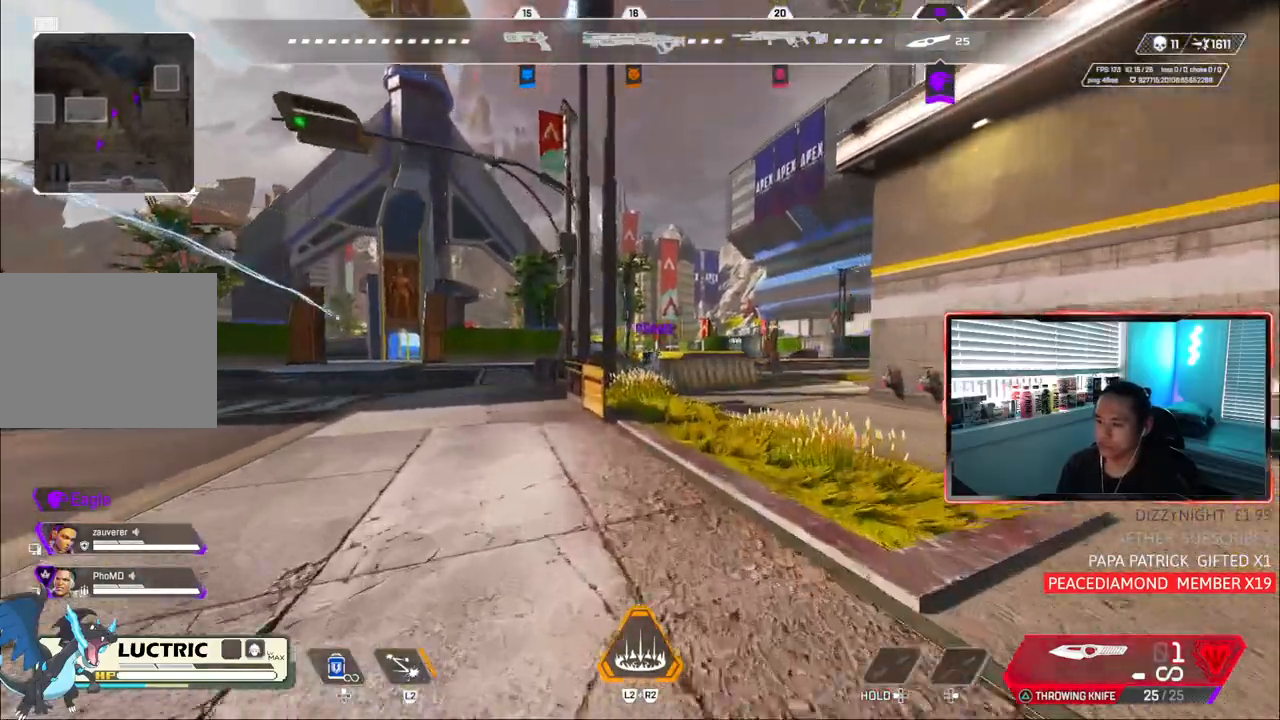
{"dt_ms": 500, "buttons": [], "left_stick": "up", "right_stick": "center", "events": []}
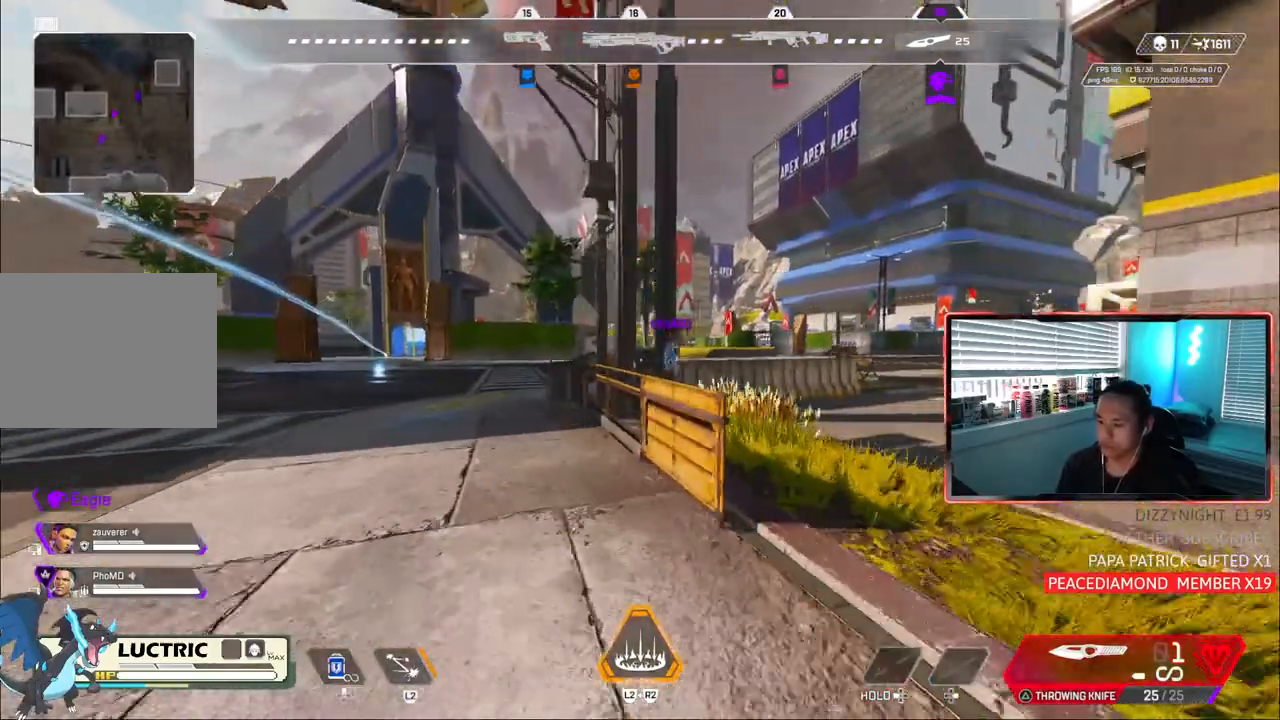
{"dt_ms": 500, "buttons": [], "left_stick": "up", "right_stick": "center", "events": []}
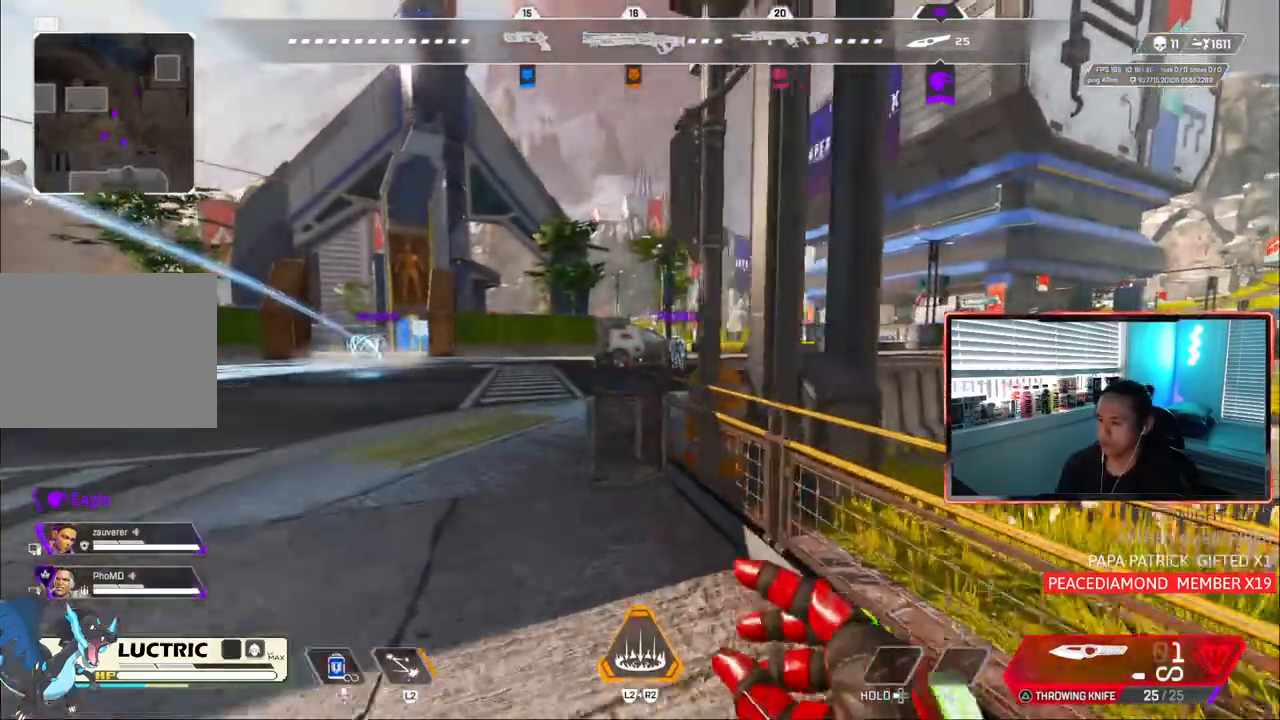
{"dt_ms": 500, "buttons": [], "left_stick": "up", "right_stick": "center", "events": []}
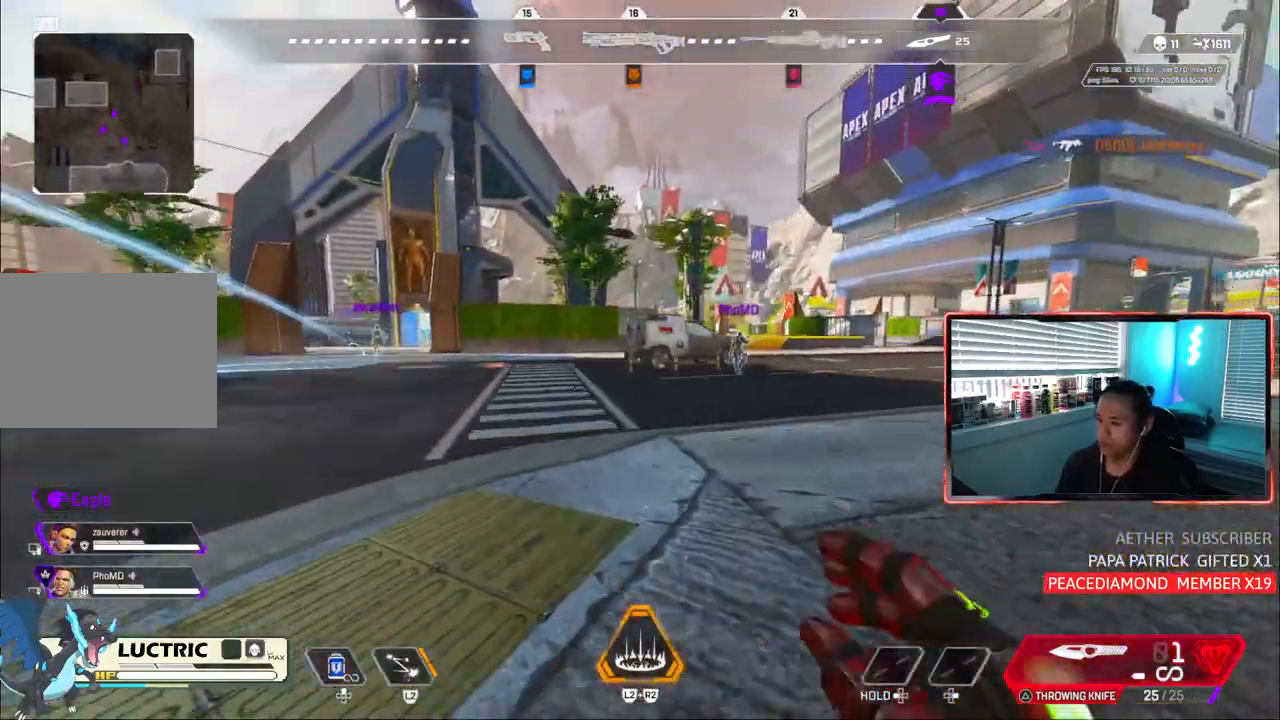
{"dt_ms": 500, "buttons": [], "left_stick": "up", "right_stick": "center", "events": []}
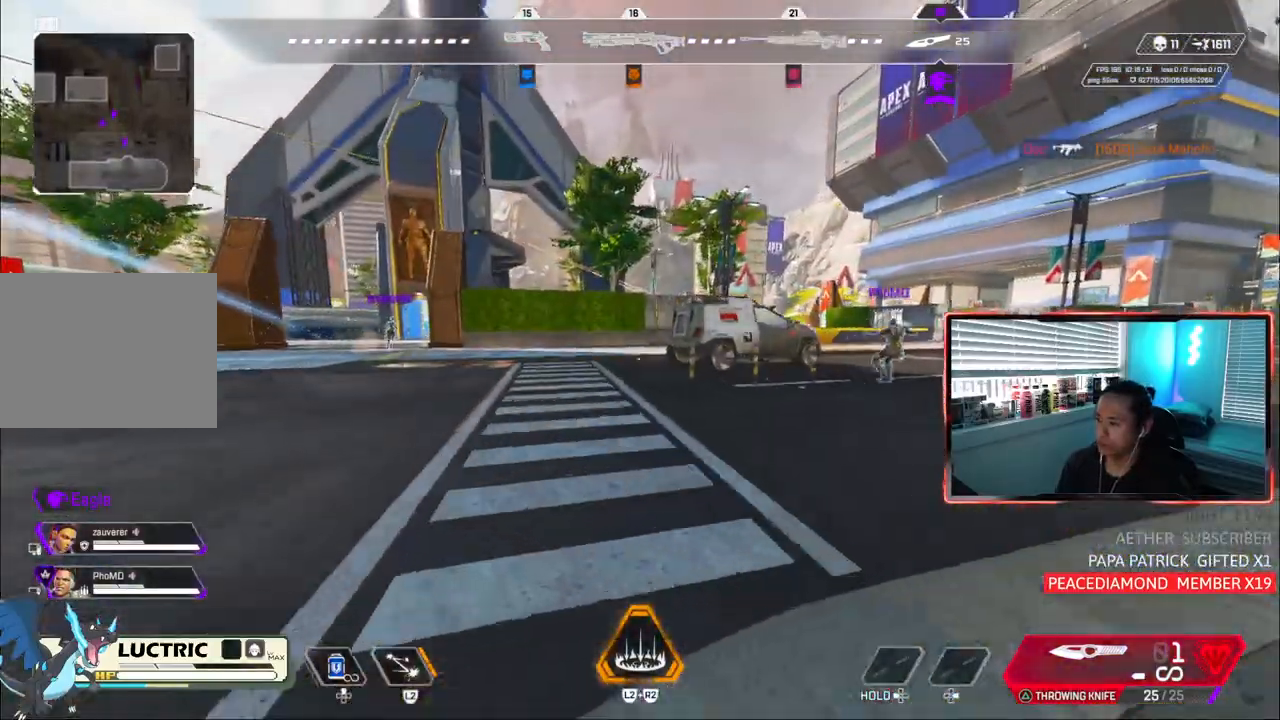
{"dt_ms": 500, "buttons": [], "left_stick": "up-left", "right_stick": "center", "events": [[117, "TRIANGLE", "down"], [183, "TRIANGLE", "up"], [367, "left_stick", "up-left"]]}
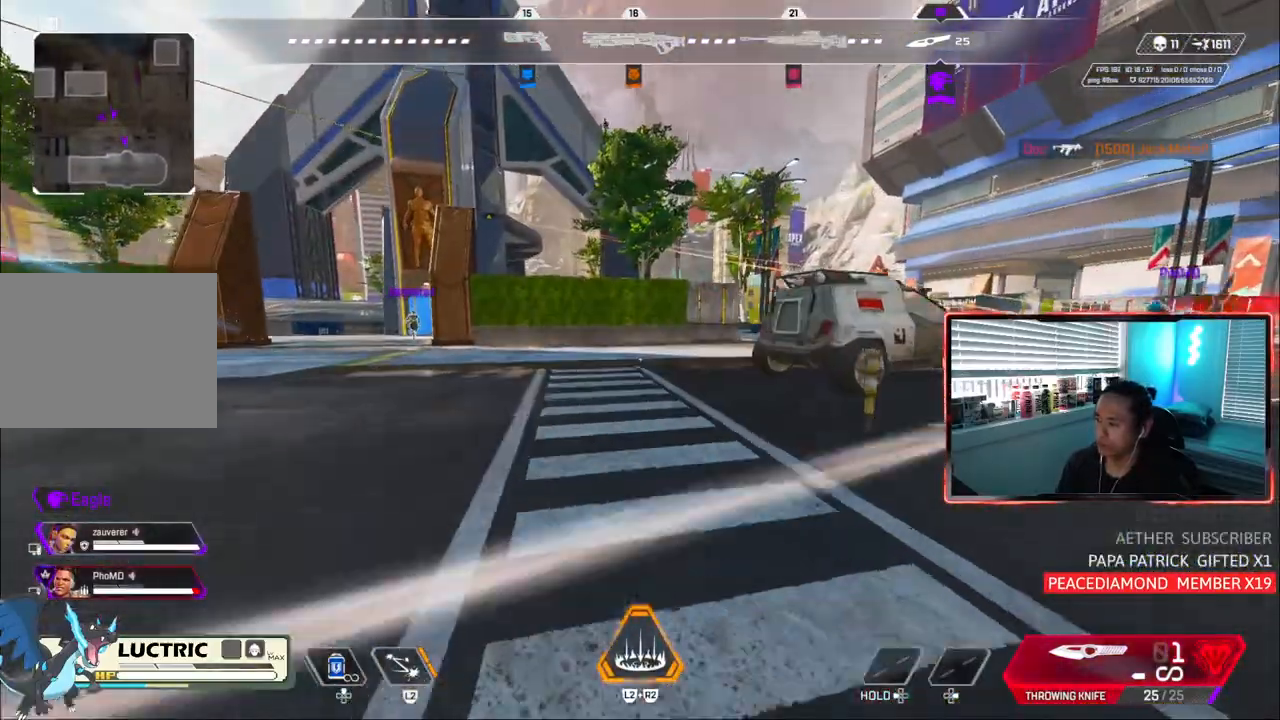
{"dt_ms": 500, "buttons": [], "left_stick": "up-left", "right_stick": "center", "events": []}
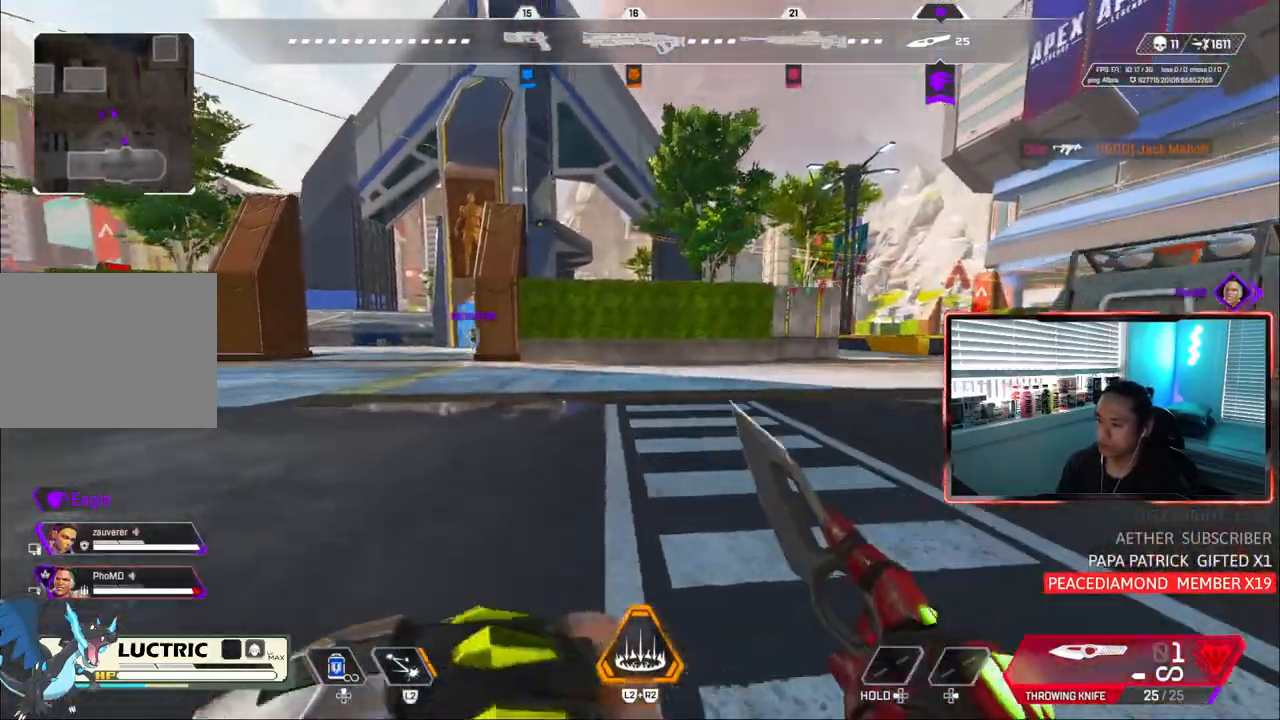
{"dt_ms": 500, "buttons": ["CIRCLE"], "left_stick": "up-left", "right_stick": "center", "events": [[33, "TRIANGLE", "down"], [300, "TRIANGLE", "up"], [483, "CIRCLE", "down"]]}
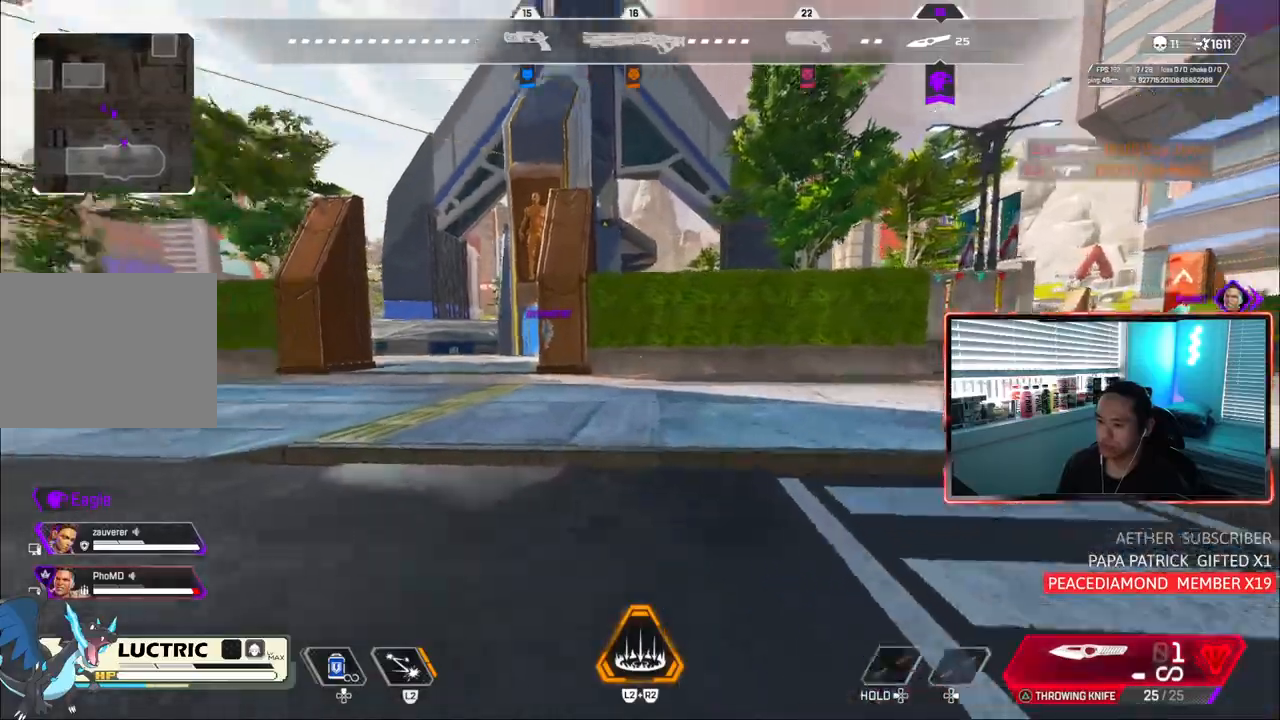
{"dt_ms": 500, "buttons": ["CIRCLE"], "left_stick": "center", "right_stick": "center", "events": [[133, "left_stick", "center"], [283, "CROSS", "down"], [417, "CROSS", "up"]]}
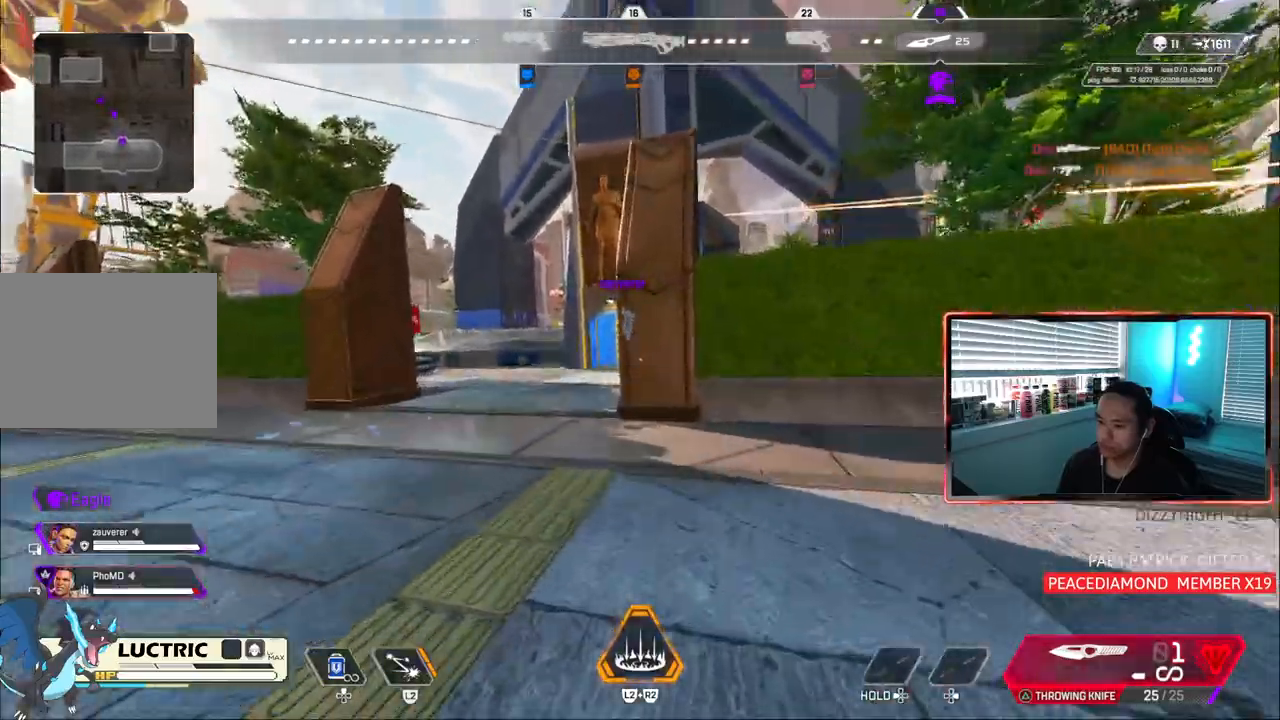
{"dt_ms": 500, "buttons": [], "left_stick": "up", "right_stick": "up", "events": [[33, "CIRCLE", "up"], [67, "left_stick", "up"], [467, "right_stick", "up"]]}
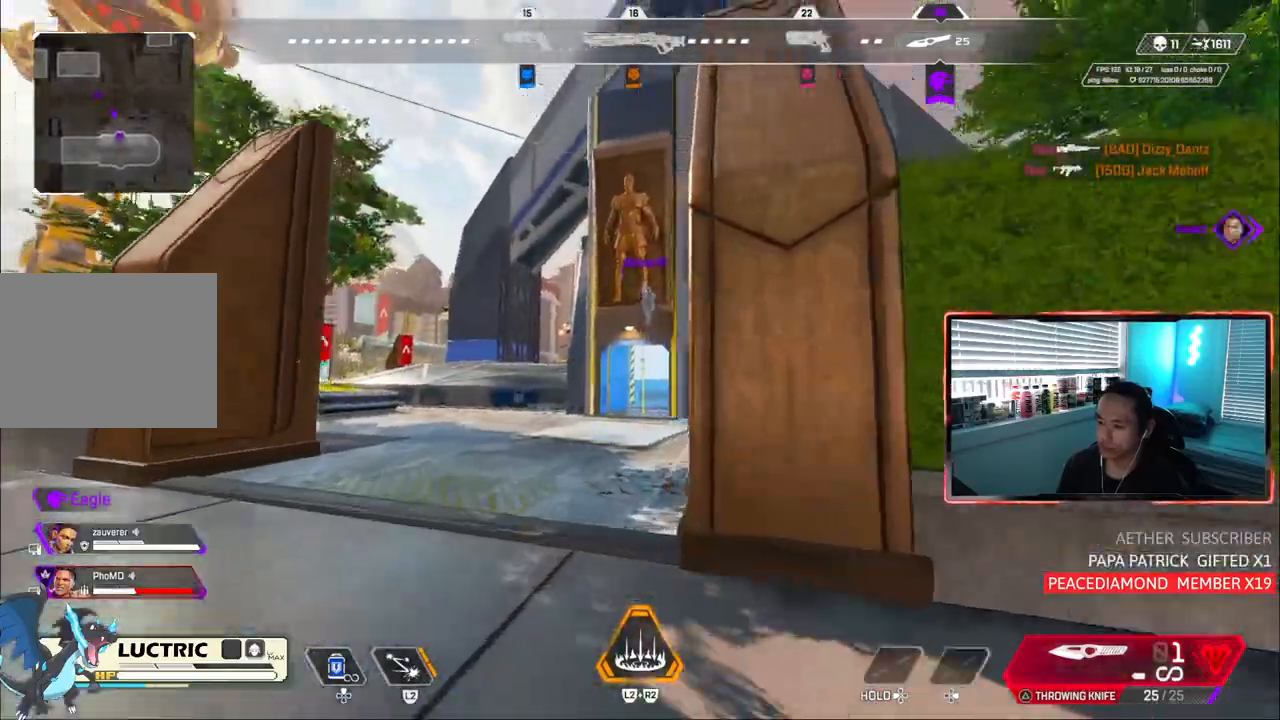
{"dt_ms": 500, "buttons": [], "left_stick": "up", "right_stick": "center", "events": [[317, "TRIANGLE", "down"], [367, "right_stick", "center"], [383, "TRIANGLE", "up"]]}
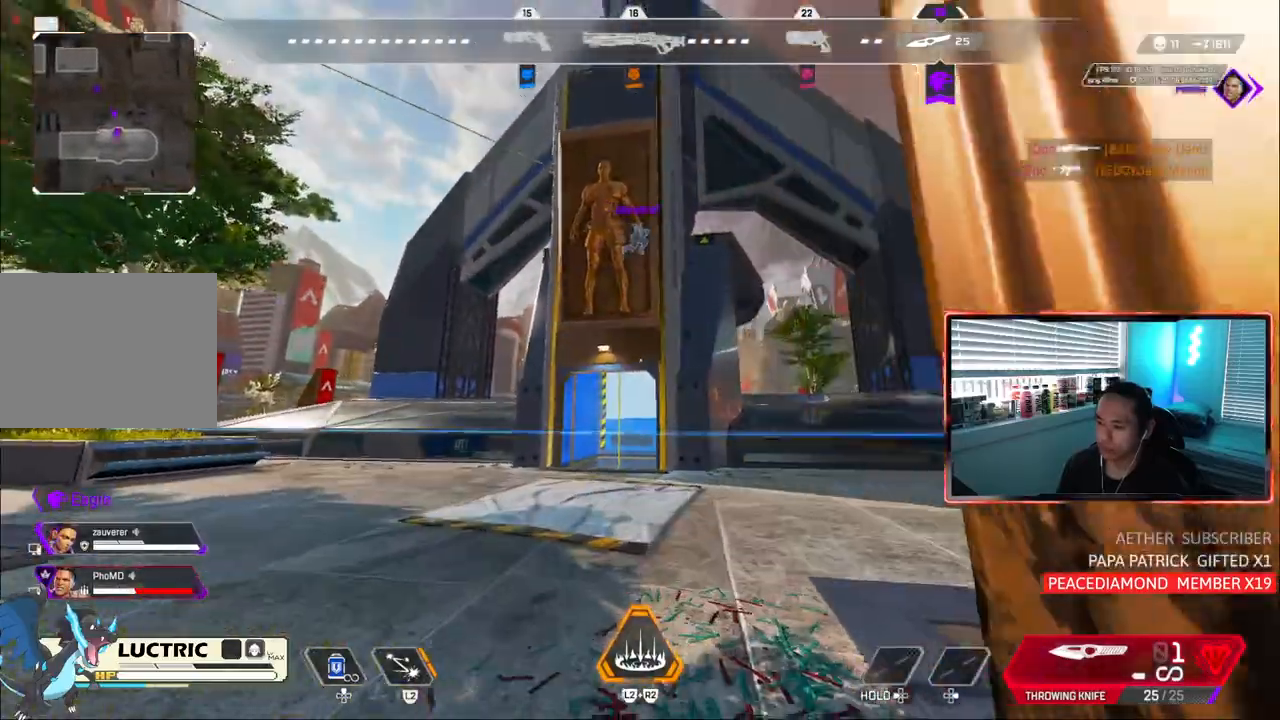
{"dt_ms": 500, "buttons": [], "left_stick": "up", "right_stick": "up"}
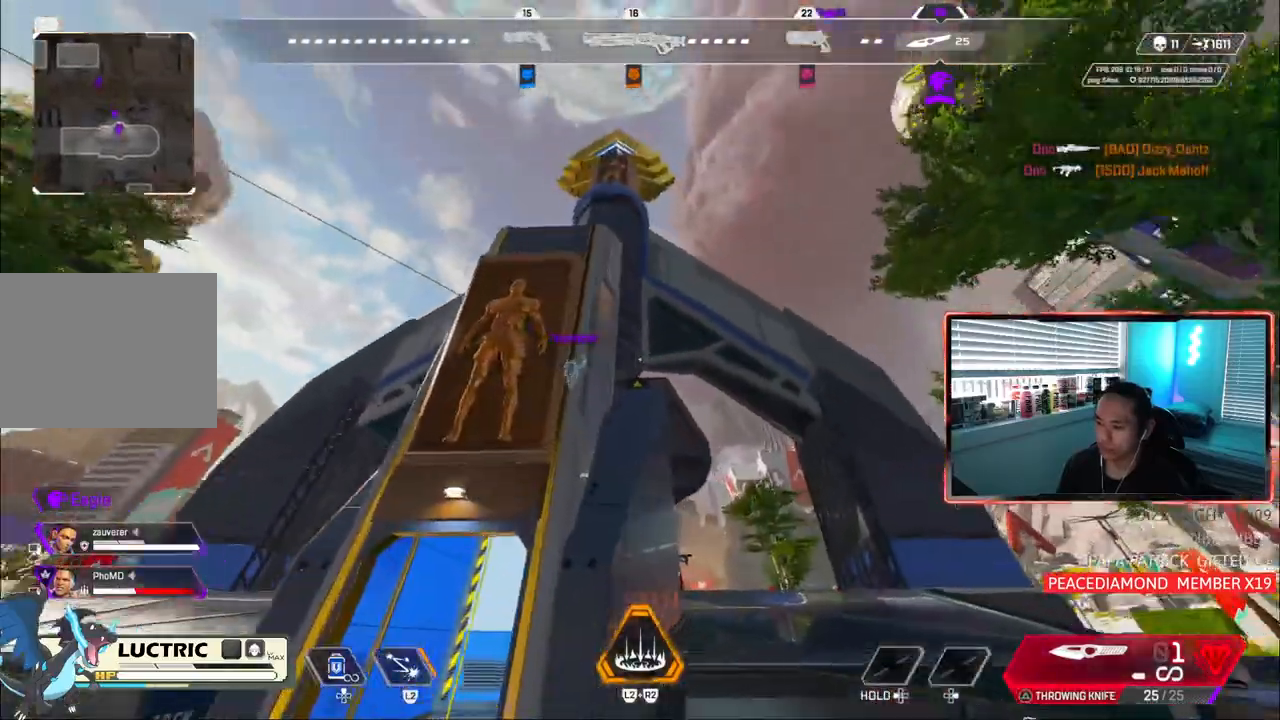
{"dt_ms": 1000, "buttons": [], "left_stick": "up", "right_stick": "center"}